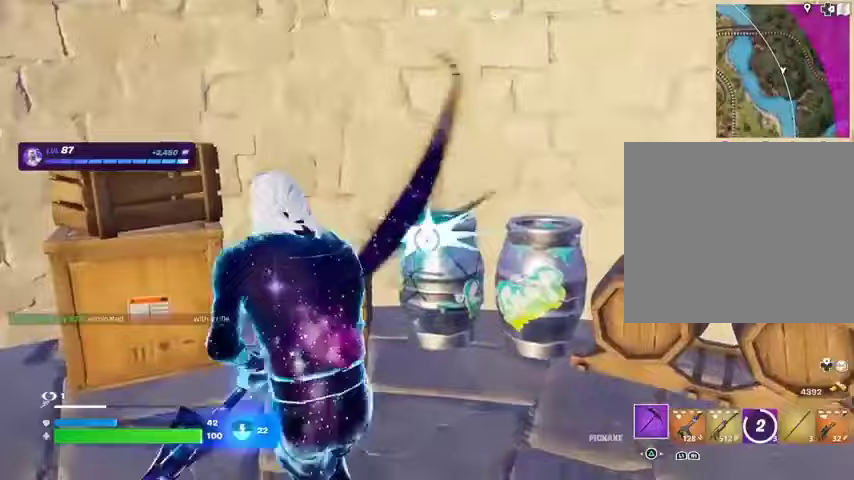
Gameplay with a controller (PlayStation layout); each line is a JSON object with the inputs held at the frame after it. "events" lists button and stick changes between this image and that frame as [ms after this image, input, new state], when the widget could be followed in between.
{"buttons": ["R2"], "left_stick": "up", "right_stick": "center", "events": []}
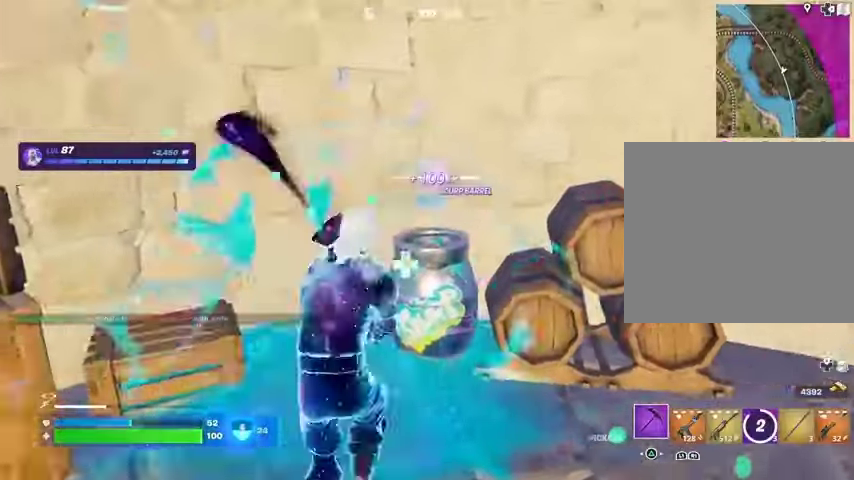
{"buttons": ["R2"], "left_stick": "down", "right_stick": "center", "events": [[200, "left_stick", "down"]]}
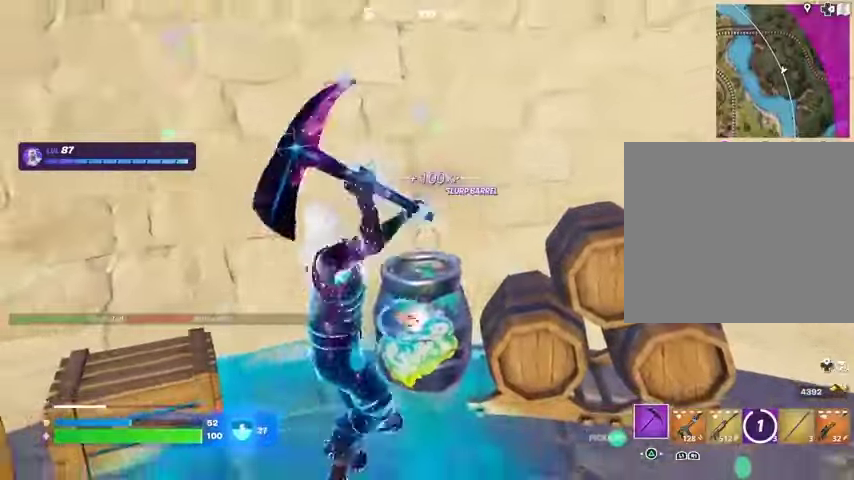
{"buttons": ["R2"], "left_stick": "up", "right_stick": "center", "events": [[167, "right_stick", "down"], [267, "right_stick", "center"], [333, "left_stick", "center"], [400, "left_stick", "up"]]}
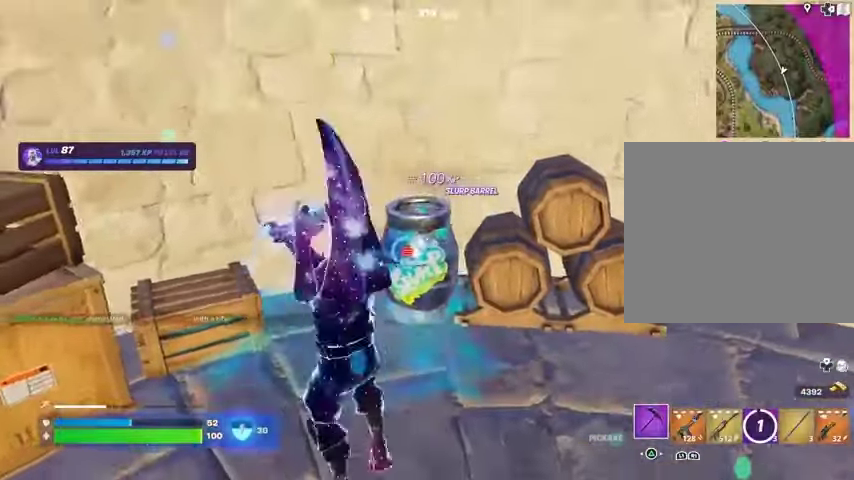
{"buttons": ["R2"], "left_stick": "up", "right_stick": "center", "events": [[167, "left_stick", "down"], [367, "left_stick", "left"], [433, "left_stick", "up"]]}
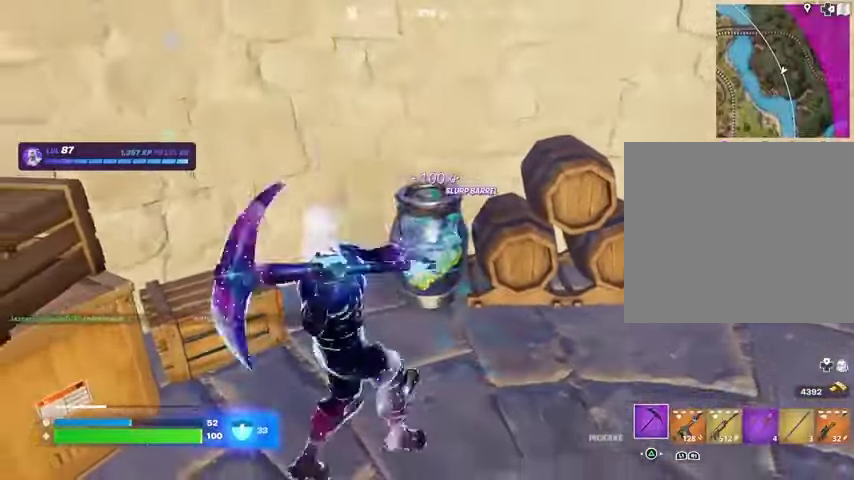
{"buttons": [], "left_stick": "right", "right_stick": "right", "events": [[233, "left_stick", "right"], [267, "R2", "up"], [400, "right_stick", "right"]]}
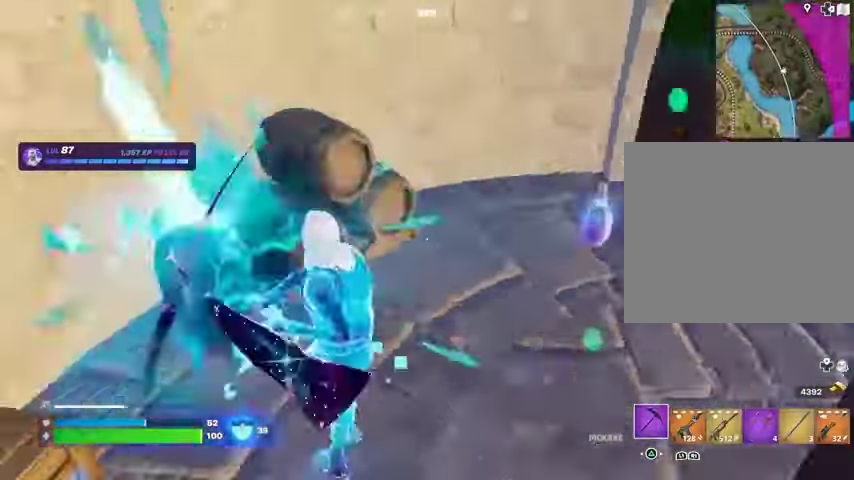
{"buttons": ["SQUARE"], "left_stick": "up", "right_stick": "center", "events": [[33, "R1", "down"], [33, "left_stick", "up"], [100, "R1", "up"], [167, "right_stick", "center"], [233, "R1", "down"], [300, "R1", "up"], [367, "R1", "down"], [367, "left_stick", "center"], [433, "left_stick", "up-left"], [467, "R1", "up"], [500, "SQUARE", "down"], [500, "left_stick", "up"]]}
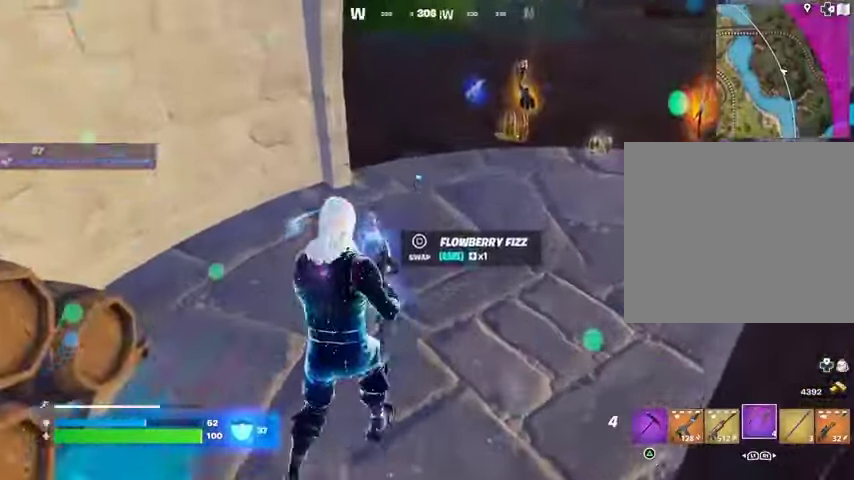
{"buttons": [], "left_stick": "up", "right_stick": "center", "events": [[33, "SQUARE", "up"], [200, "left_stick", "up-left"], [200, "right_stick", "up-right"], [333, "right_stick", "center"], [367, "left_stick", "up"]]}
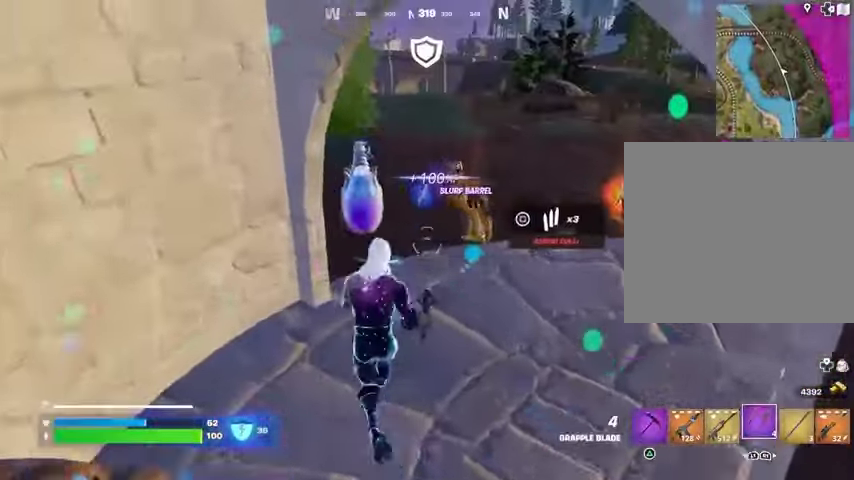
{"buttons": ["R2"], "left_stick": "up", "right_stick": "left", "events": [[467, "right_stick", "left"], [500, "R2", "down"]]}
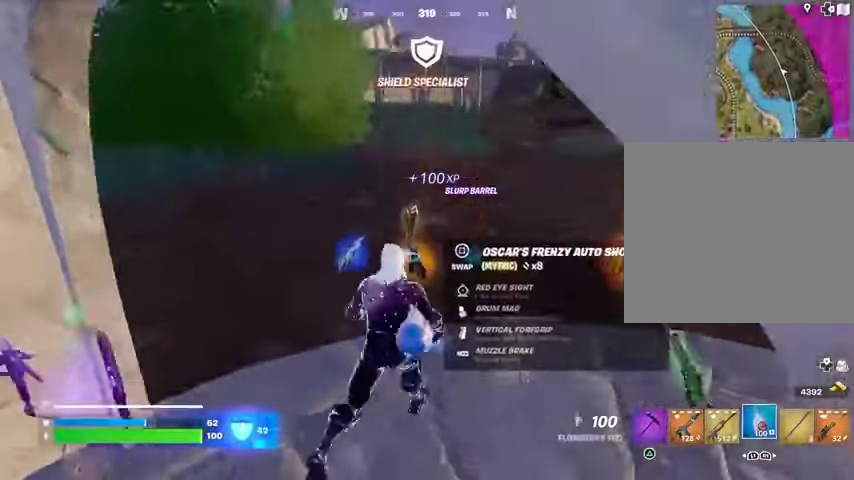
{"buttons": ["R2"], "left_stick": "up-right", "right_stick": "left", "events": [[133, "right_stick", "center"], [300, "right_stick", "left"], [400, "left_stick", "up-right"]]}
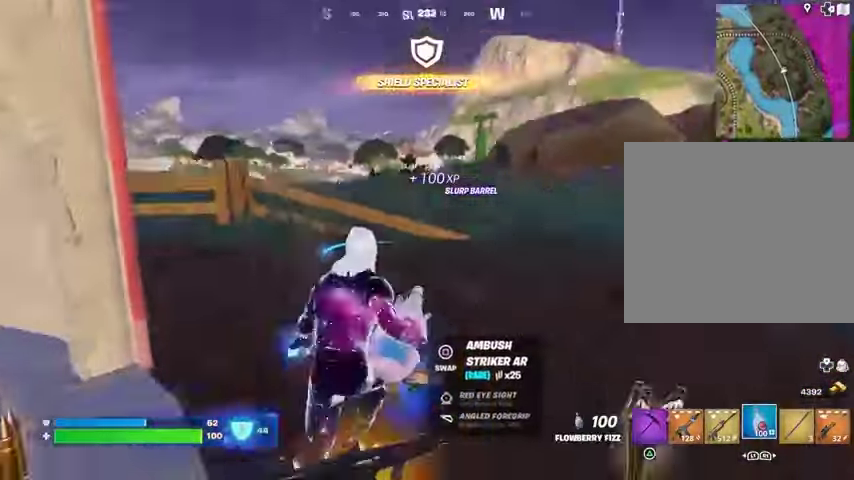
{"buttons": ["R2"], "left_stick": "up-right", "right_stick": "center", "events": [[300, "right_stick", "center"]]}
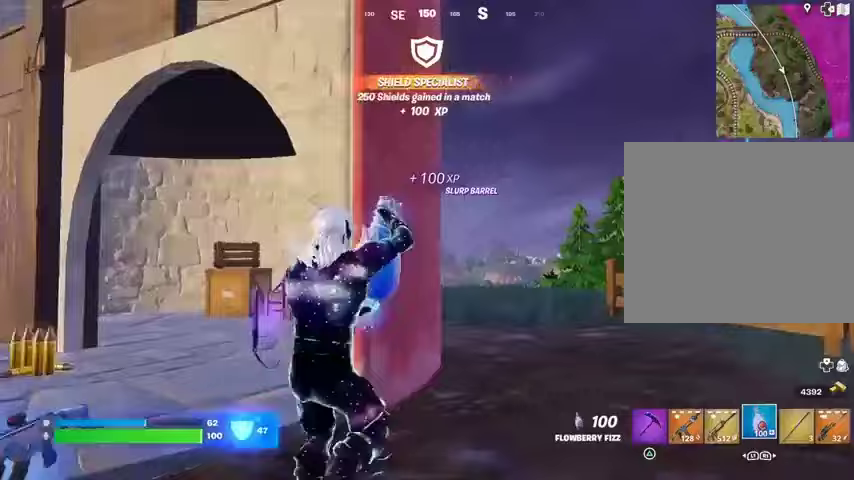
{"buttons": ["R2"], "left_stick": "center", "right_stick": "center", "events": [[67, "right_stick", "left"], [233, "left_stick", "down-right"], [367, "left_stick", "left"], [433, "right_stick", "center"], [500, "left_stick", "center"]]}
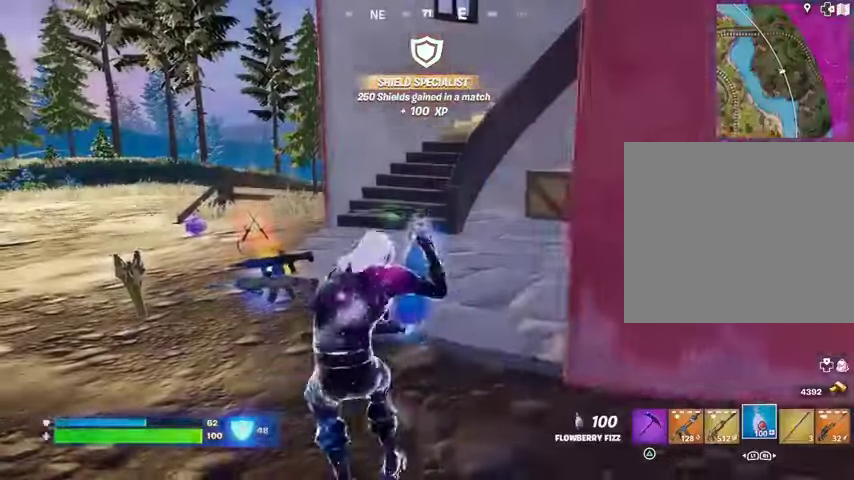
{"buttons": ["R2"], "left_stick": "up-left", "right_stick": "down-left", "events": [[100, "DPAD_UP", "down"], [200, "DPAD_UP", "up"], [200, "SQUARE", "down"], [267, "SQUARE", "up"], [367, "CIRCLE", "down"], [400, "left_stick", "up-left"], [433, "CIRCLE", "up"], [467, "right_stick", "down-left"]]}
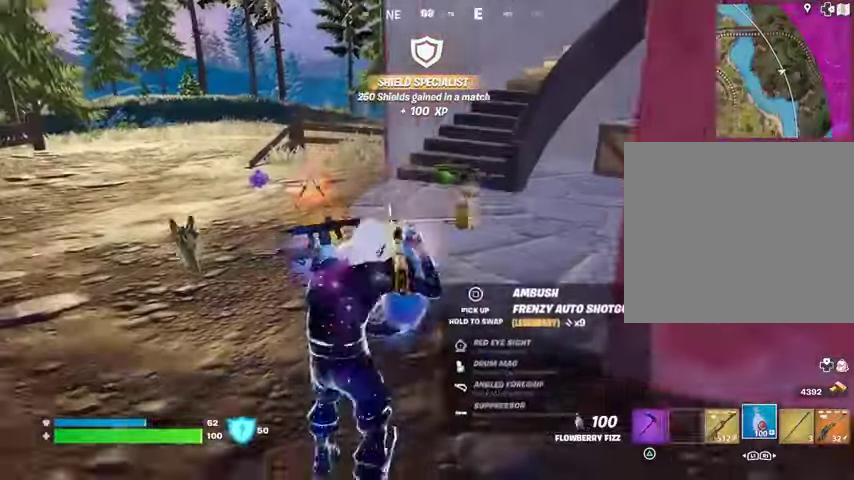
{"buttons": ["R2"], "left_stick": "center", "right_stick": "center", "events": [[33, "right_stick", "center"], [333, "R1", "down"], [367, "left_stick", "up"], [400, "R1", "up"], [500, "left_stick", "center"]]}
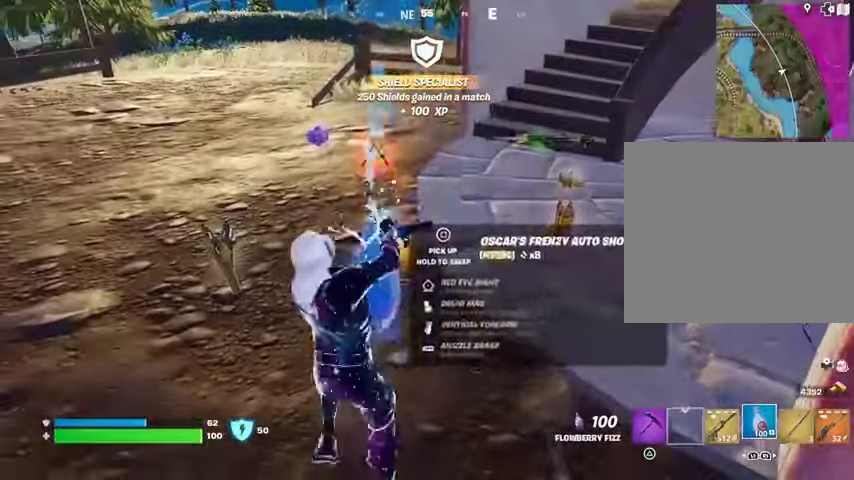
{"buttons": ["R2"], "left_stick": "left", "right_stick": "up-right", "events": [[33, "left_stick", "down-left"], [133, "left_stick", "left"], [367, "right_stick", "right"], [433, "right_stick", "up-right"]]}
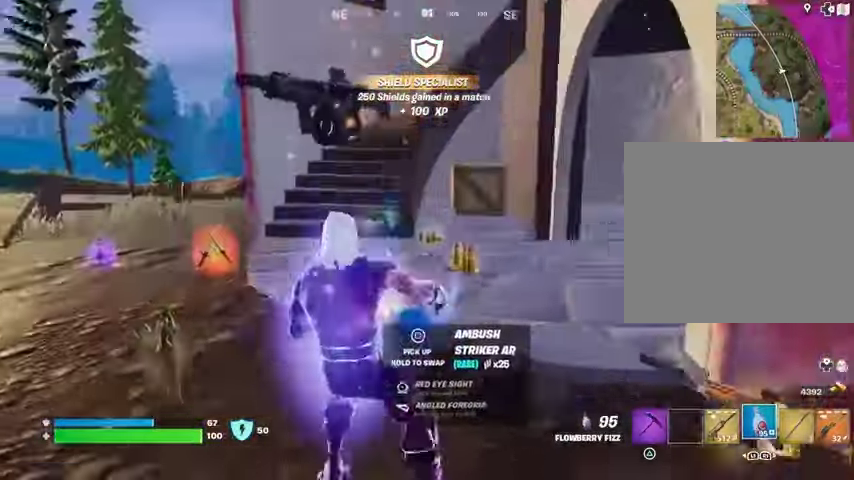
{"buttons": ["R2"], "left_stick": "right", "right_stick": "center", "events": [[33, "right_stick", "center"], [267, "left_stick", "up"], [333, "left_stick", "right"]]}
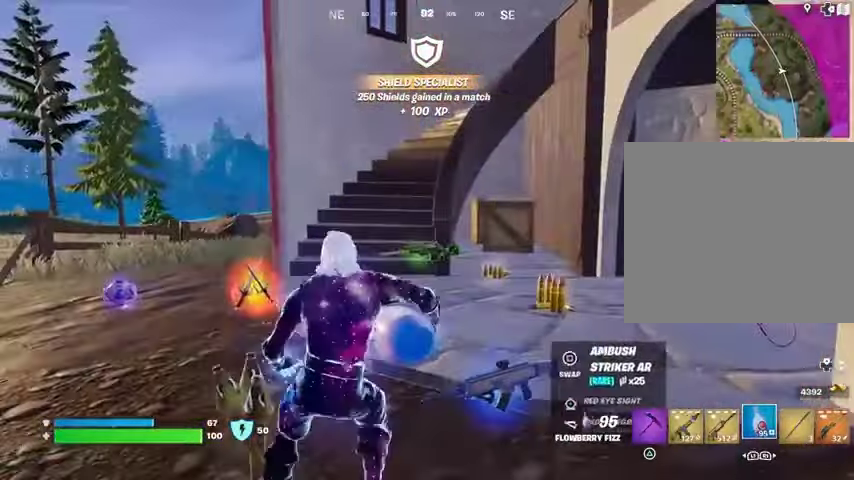
{"buttons": ["R2"], "left_stick": "right", "right_stick": "center", "events": [[67, "right_stick", "right"], [200, "right_stick", "center"], [333, "R2", "up"], [433, "R2", "down"]]}
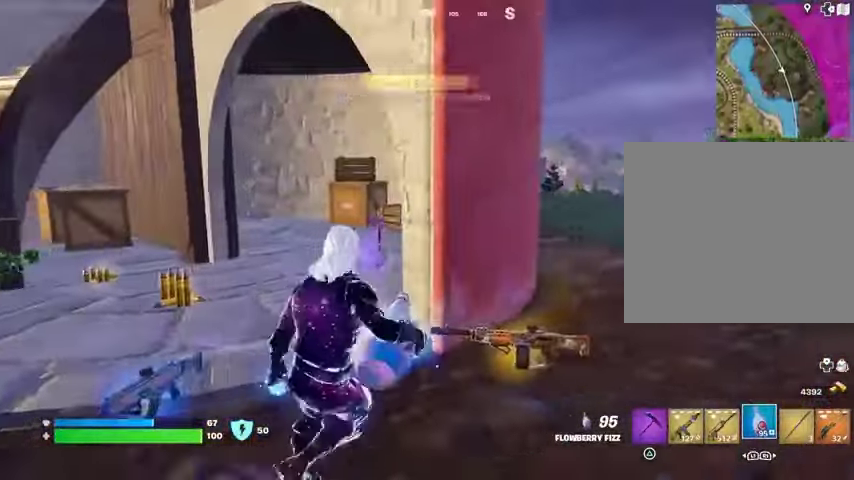
{"buttons": ["R2"], "left_stick": "up-right", "right_stick": "up-left", "events": [[67, "left_stick", "up-right"], [433, "right_stick", "up-left"]]}
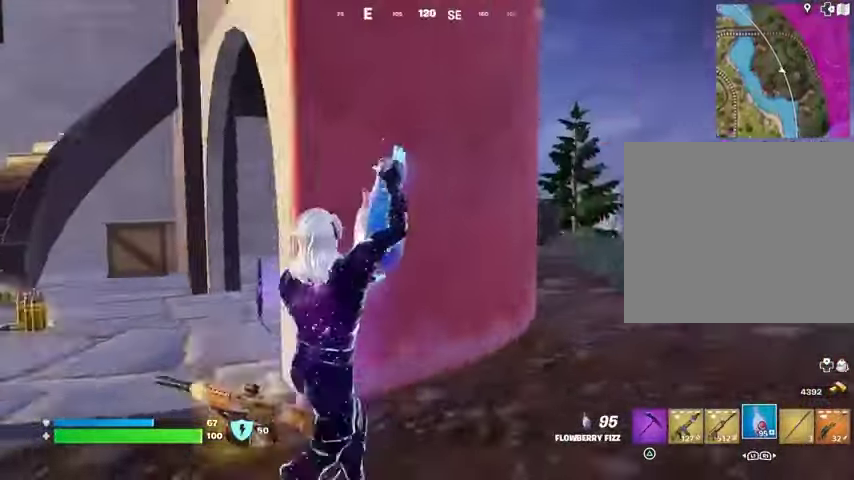
{"buttons": ["R2"], "left_stick": "up-right", "right_stick": "center", "events": [[67, "right_stick", "center"]]}
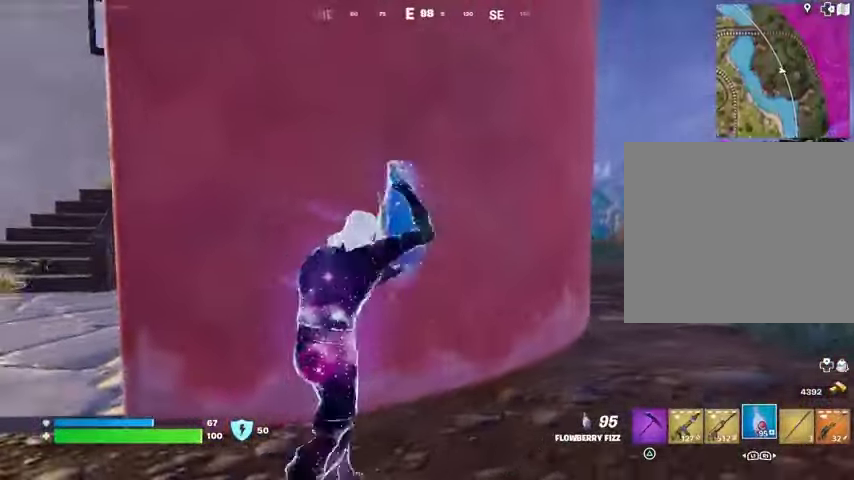
{"buttons": ["CROSS", "R2"], "left_stick": "down-right", "right_stick": "center", "events": [[133, "left_stick", "right"], [233, "left_stick", "down-right"], [300, "R1", "down"], [433, "CROSS", "down"], [467, "R1", "up"]]}
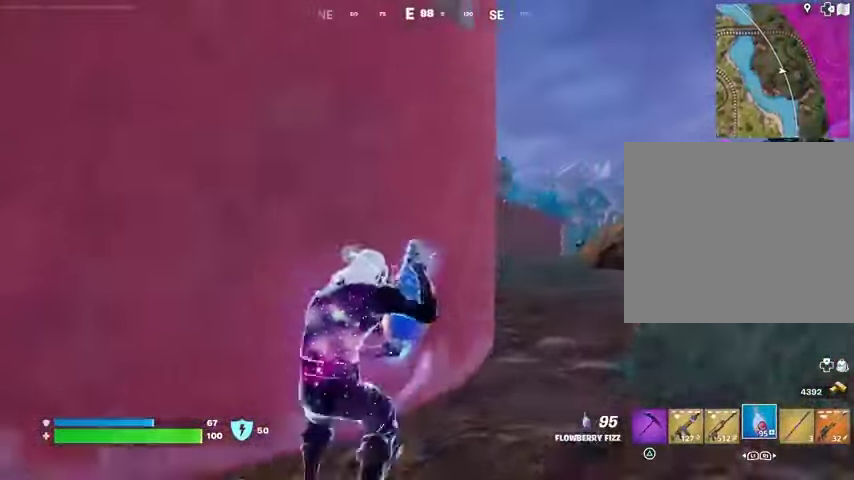
{"buttons": ["R2"], "left_stick": "right", "right_stick": "right", "events": [[33, "CROSS", "up"], [67, "left_stick", "left"], [467, "left_stick", "right"], [467, "right_stick", "right"]]}
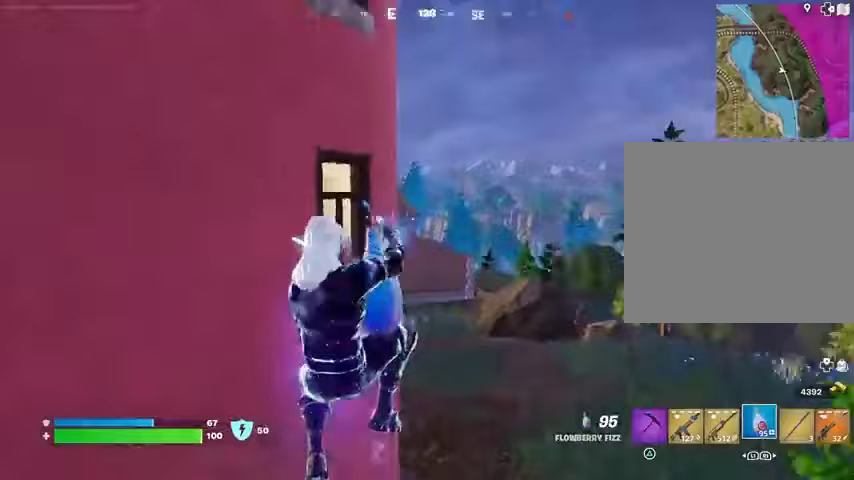
{"buttons": ["R2"], "left_stick": "right", "right_stick": "left", "events": [[67, "right_stick", "down-right"], [167, "right_stick", "center"], [433, "right_stick", "left"]]}
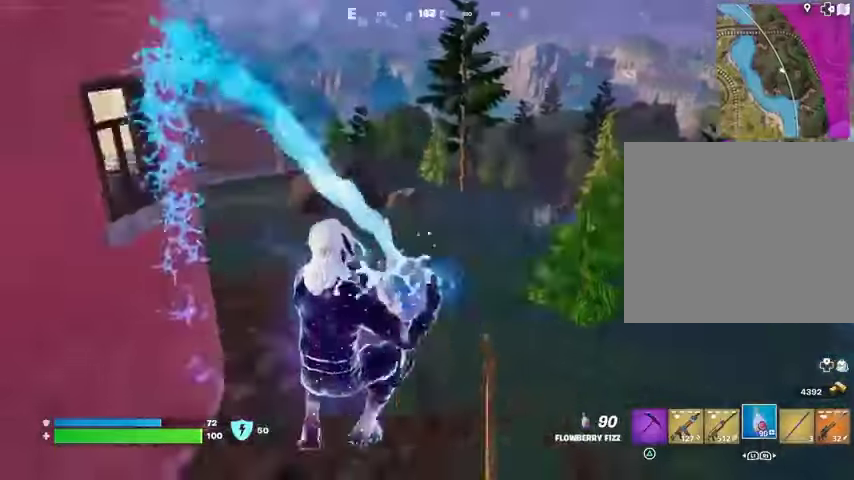
{"buttons": ["R2"], "left_stick": "right", "right_stick": "center", "events": [[133, "right_stick", "center"], [433, "R1", "down"], [500, "R1", "up"]]}
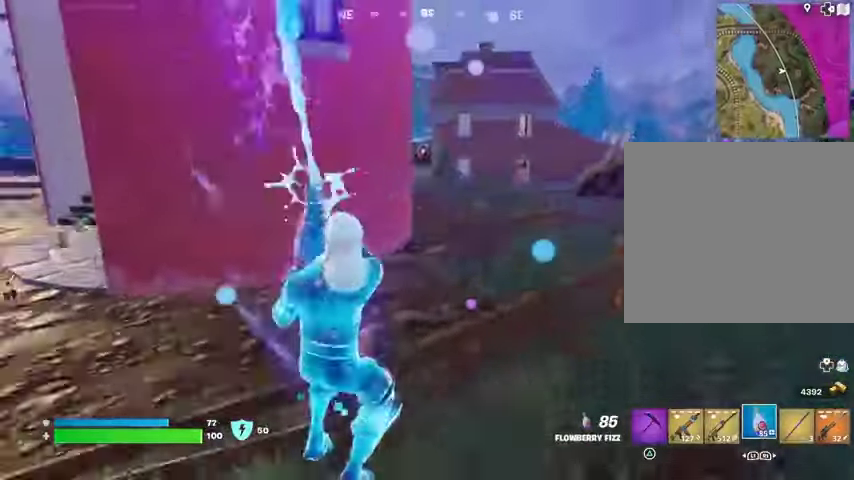
{"buttons": ["R1", "R2"], "left_stick": "left", "right_stick": "center", "events": [[200, "CROSS", "down"], [200, "left_stick", "left"], [300, "CROSS", "up"], [400, "R1", "down"]]}
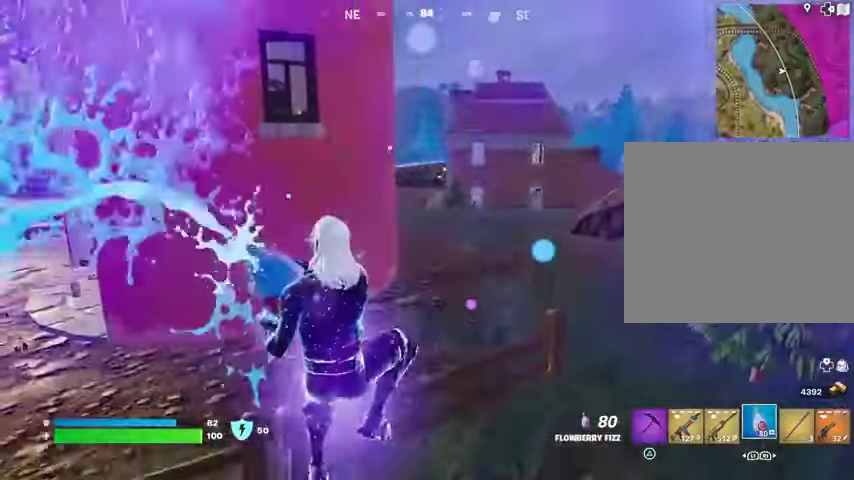
{"buttons": ["R2"], "left_stick": "left", "right_stick": "center", "events": [[333, "R1", "up"]]}
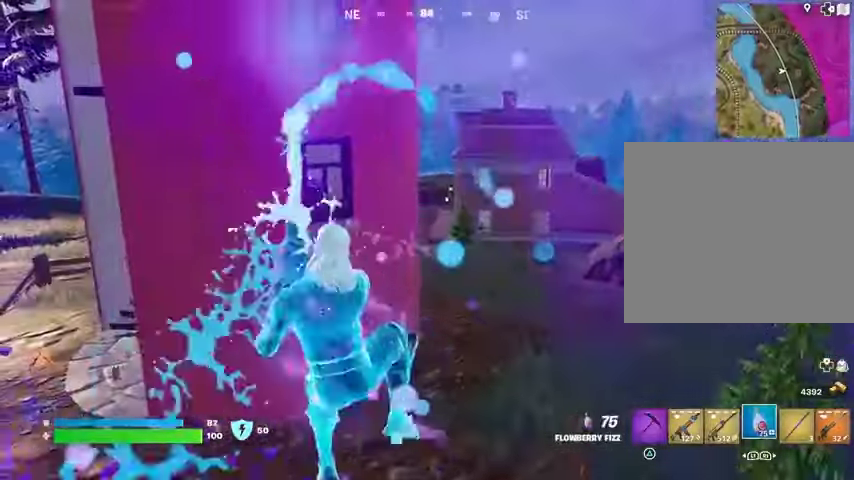
{"buttons": ["R2"], "left_stick": "up-left", "right_stick": "center", "events": [[333, "right_stick", "left"], [400, "left_stick", "up-left"], [433, "right_stick", "center"]]}
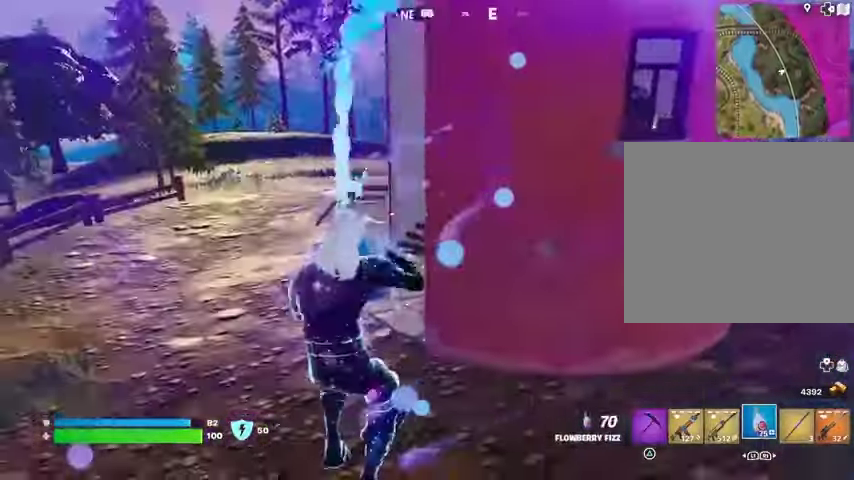
{"buttons": ["R2"], "left_stick": "up-left", "right_stick": "center", "events": []}
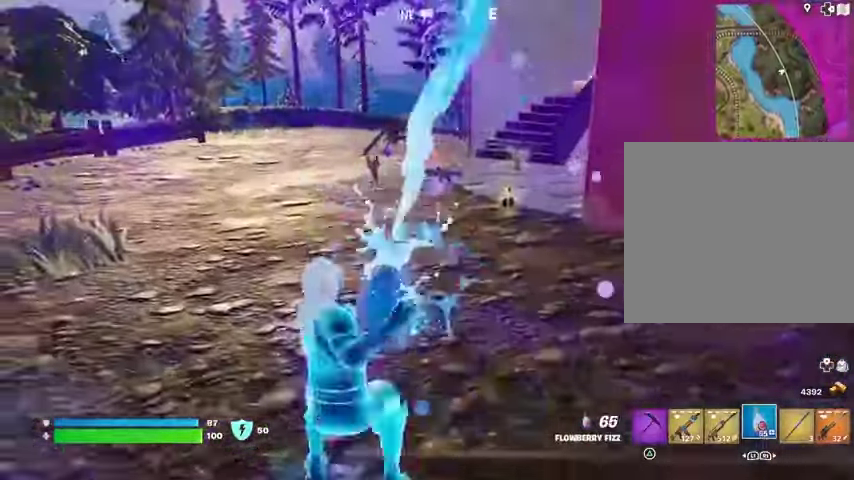
{"buttons": ["R2"], "left_stick": "up", "right_stick": "center"}
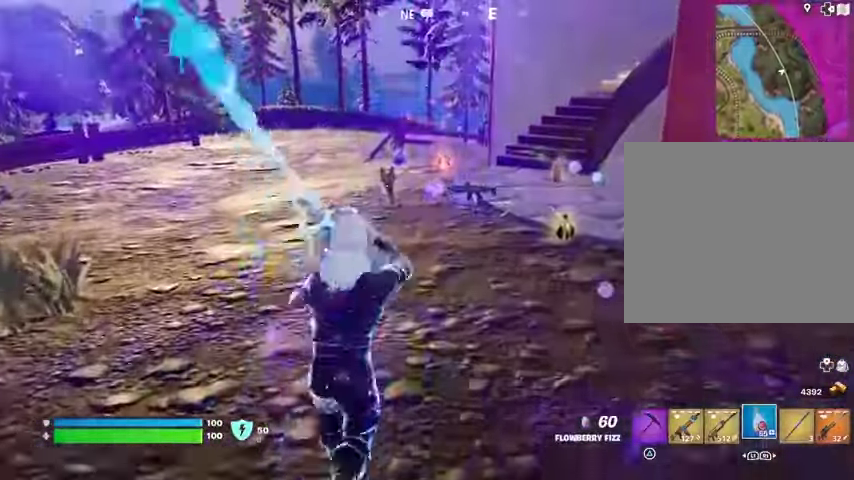
{"buttons": [], "left_stick": "up", "right_stick": "center"}
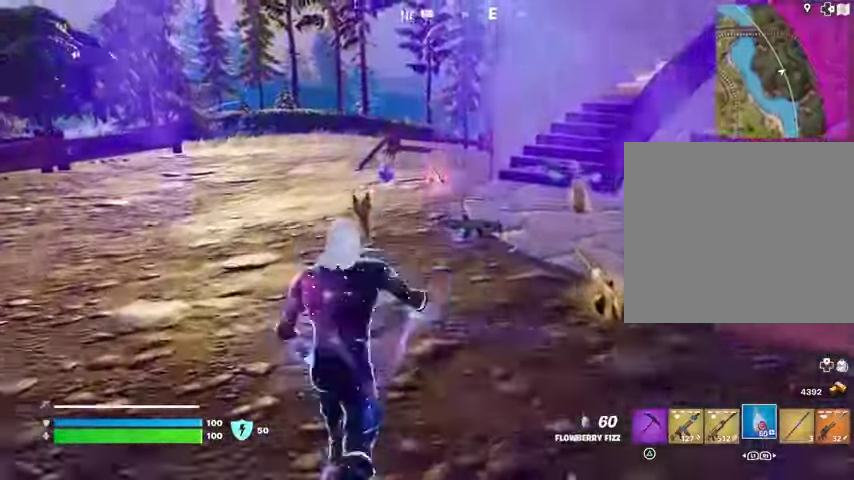
{"buttons": [], "left_stick": "up", "right_stick": "center", "events": []}
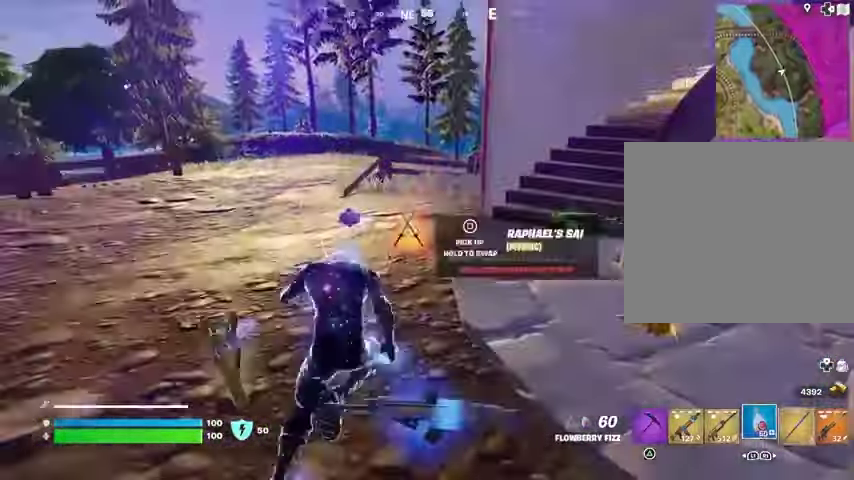
{"buttons": [], "left_stick": "down-right", "right_stick": "center", "events": [[67, "SQUARE", "down"], [133, "SQUARE", "up"], [200, "left_stick", "left"], [233, "right_stick", "right"], [267, "left_stick", "down-left"], [433, "left_stick", "down-right"], [467, "right_stick", "center"]]}